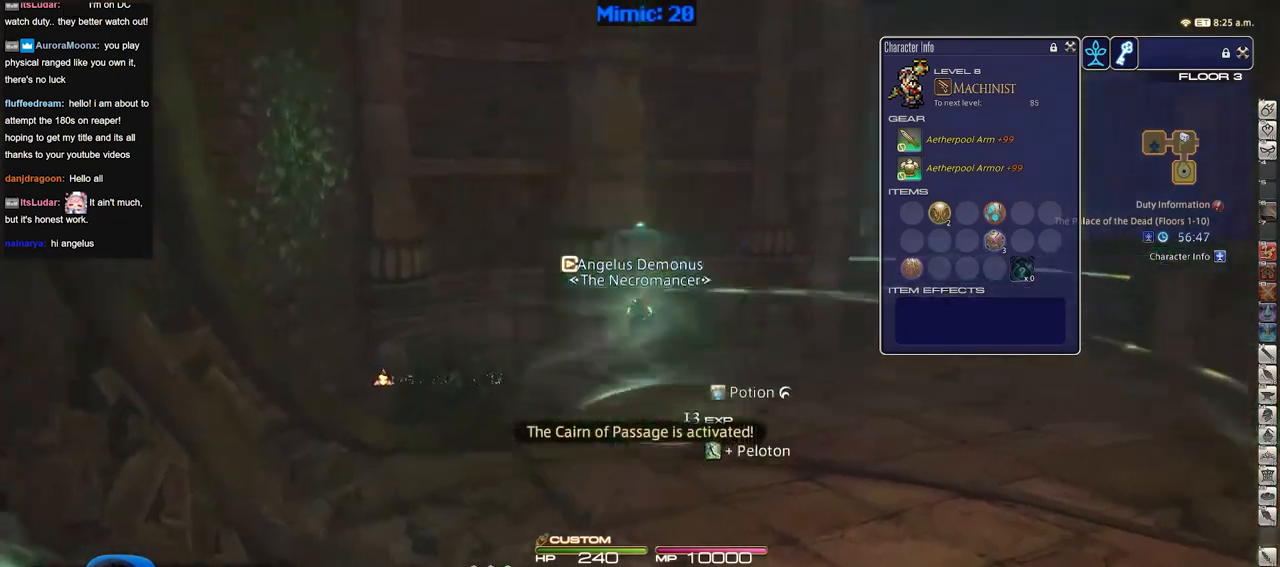
Gameplay with keyboard; each line is a JSON object with the keys held at the frame after it. "events" lists presses ("down") and releases ("up") of ".", "/", "0", "1", "2", "3", "4", "5", "6", "7", "8", "9", "a", "alt_l", "alt_r", "b", "backslash", "backspace", "c", "caps_lock", "comma", "ctrl_l", "ctrl_r", "d", "down", "e", "equals", "escape", "f", "f1", "f10", "f11", "f12", "f2", "f3", "f4", "f5", "f6", "f7", "f8", "f9", "g", "h", "i", "j", "k", "l", "lbracket", "left", "m", "minus", "n", "o", "p", "q", "quote", "r", "rbracket", "return", "right", "s", "semicolon", "shift_l", "shift_r", "space", "super", "t", "tab", "tilde", "u", "up", "v", "w", "x", "y" and "z" between this image and that frame as [ms after this image, input, new state], when the widget could be followed in between. No other keys are recorded. Mouse input is not recorded.
{"keys": ["w"], "events": []}
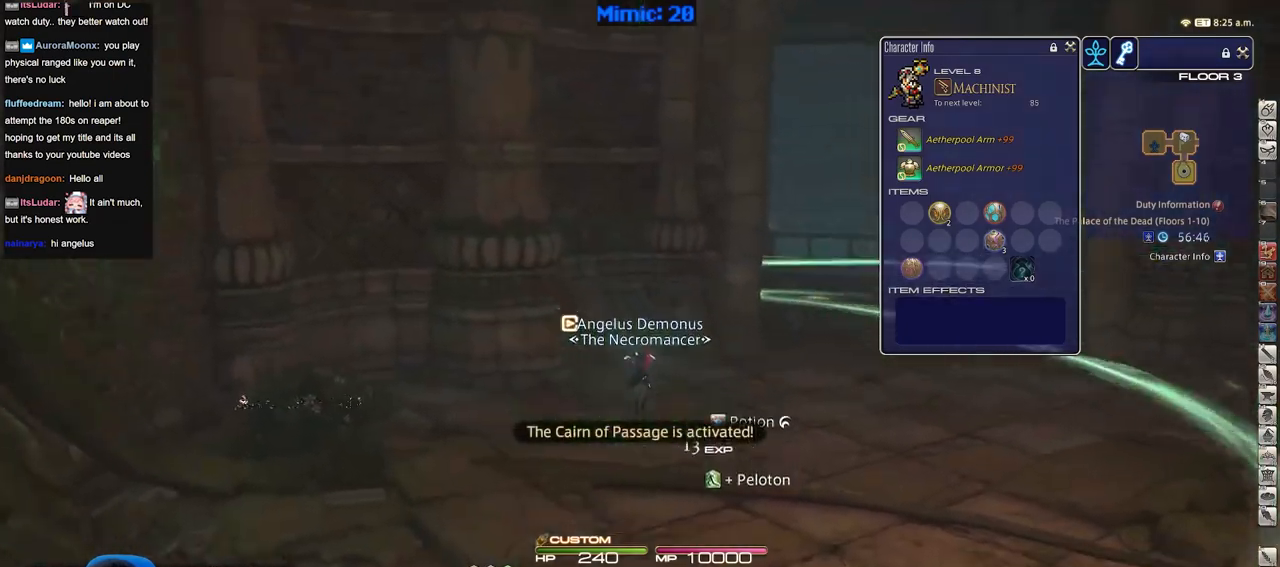
{"keys": ["alt_r", "q", "w"], "events": [[33, "d", "down"], [83, "space", "down"], [217, "space", "up"], [267, "d", "up"], [400, "alt_r", "down"], [451, "q", "down"]]}
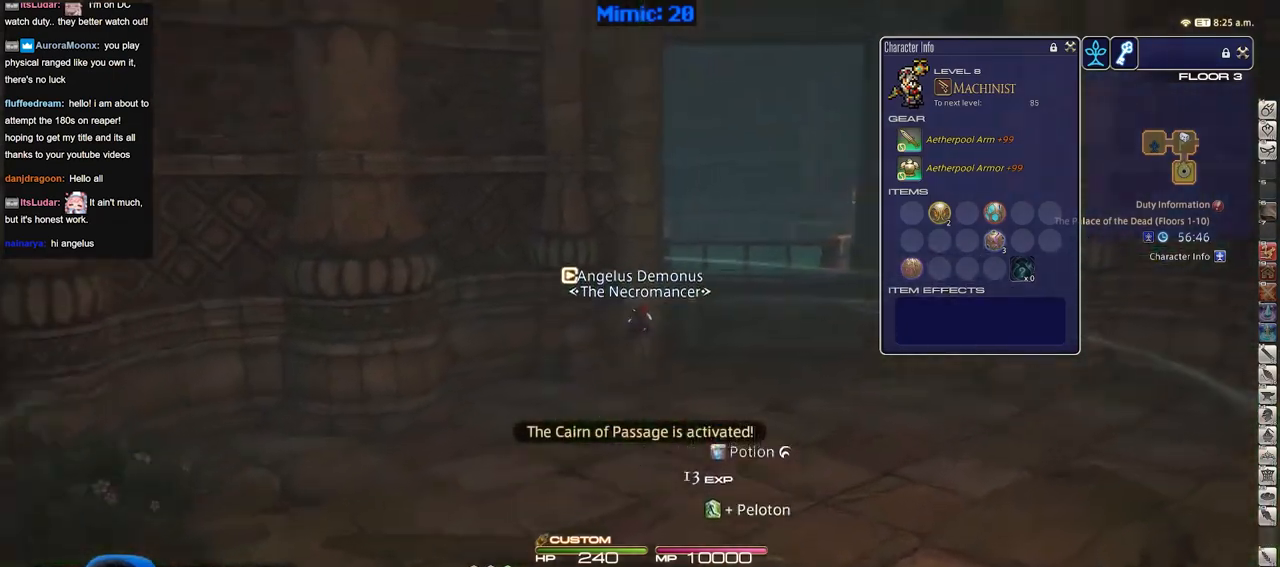
{"keys": ["d", "w"], "events": [[100, "q", "up"], [150, "alt_r", "up"], [283, "p", "down"], [333, "d", "down"], [383, "space", "down"], [417, "p", "up"], [467, "space", "up"]]}
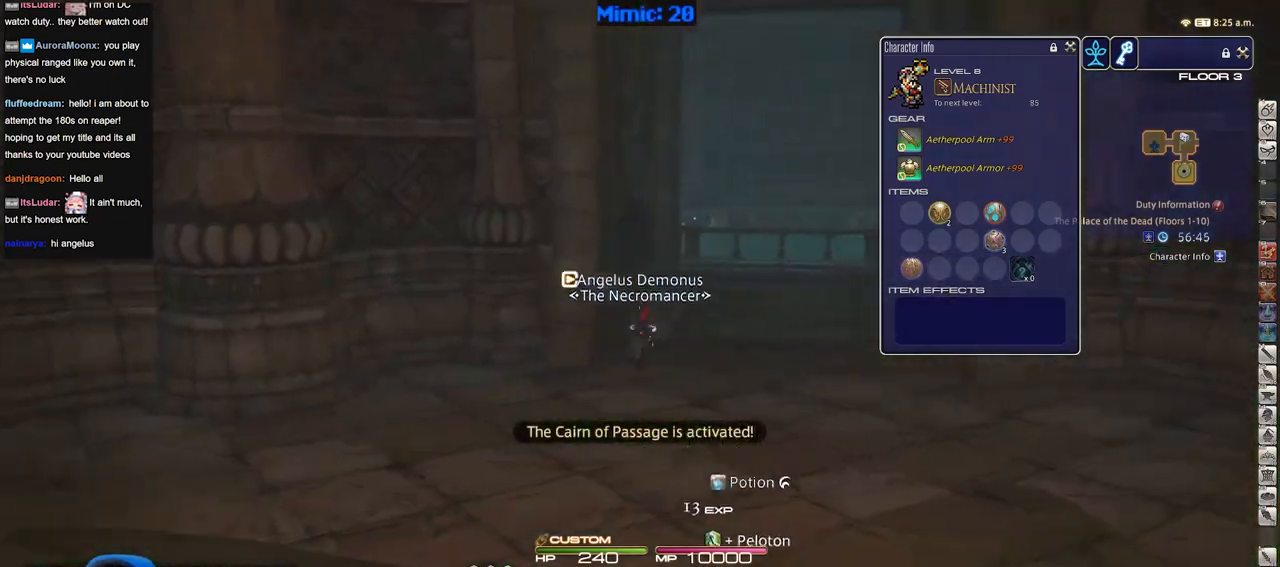
{"keys": ["w"], "events": [[17, "d", "up"], [167, "lbracket", "down"], [250, "lbracket", "up"]]}
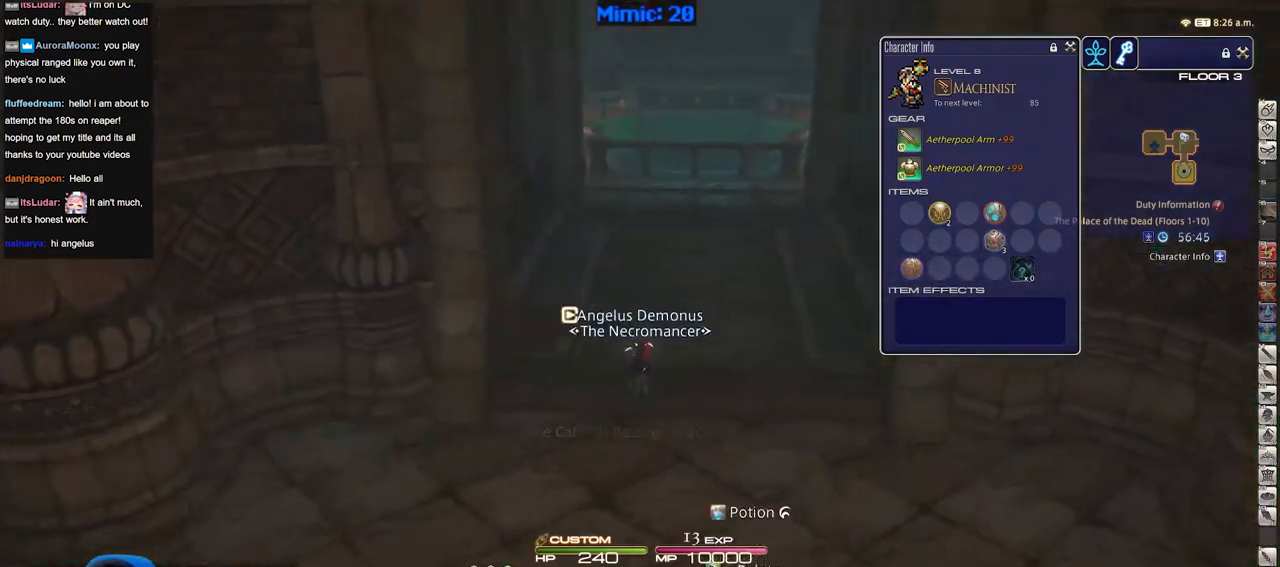
{"keys": ["w"], "events": [[33, "minus", "down"], [183, "minus", "up"]]}
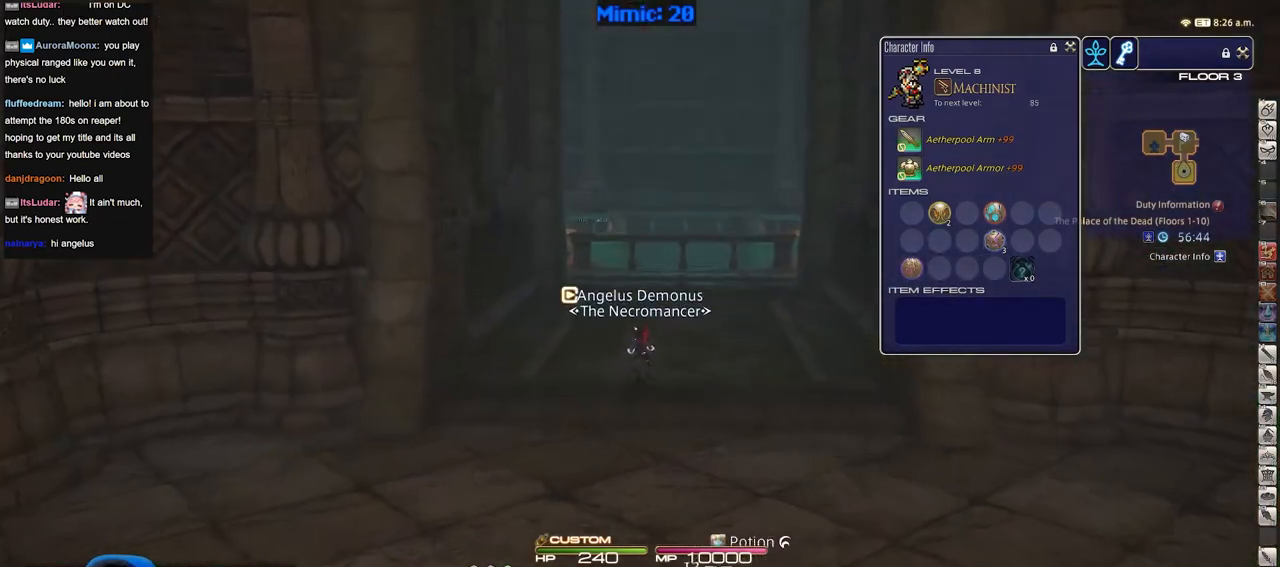
{"keys": ["w"], "events": [[150, "rbracket", "down"], [234, "rbracket", "up"]]}
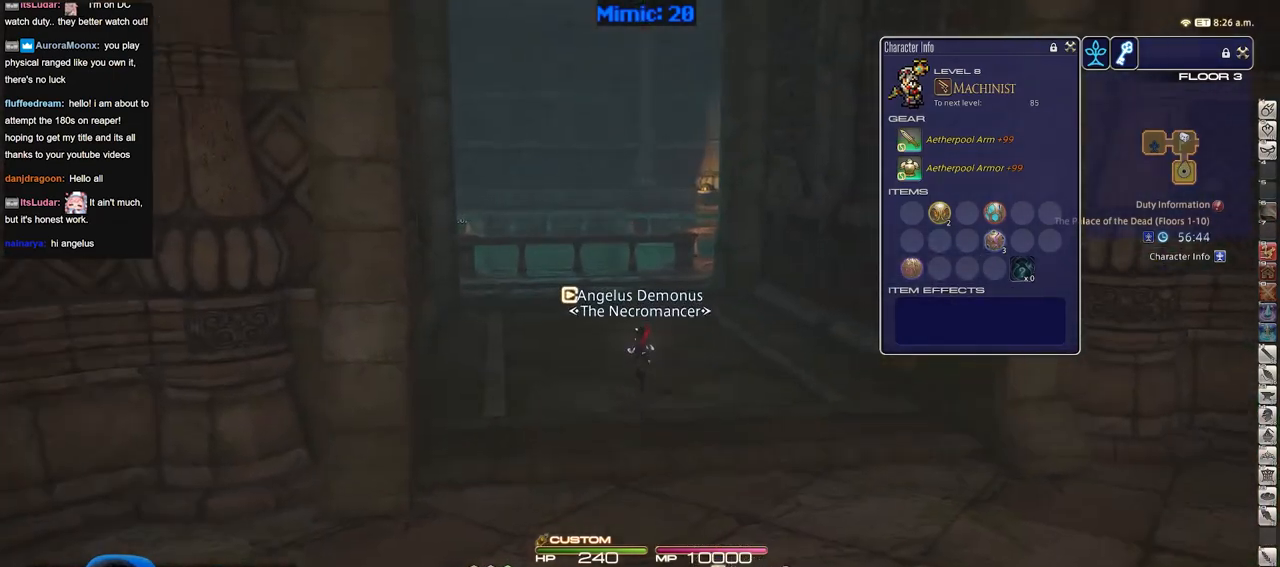
{"keys": ["w"], "events": [[66, "a", "down"], [166, "p", "down"], [250, "a", "up"], [300, "d", "down"], [350, "p", "up"], [350, "space", "down"], [483, "d", "up"], [483, "space", "up"]]}
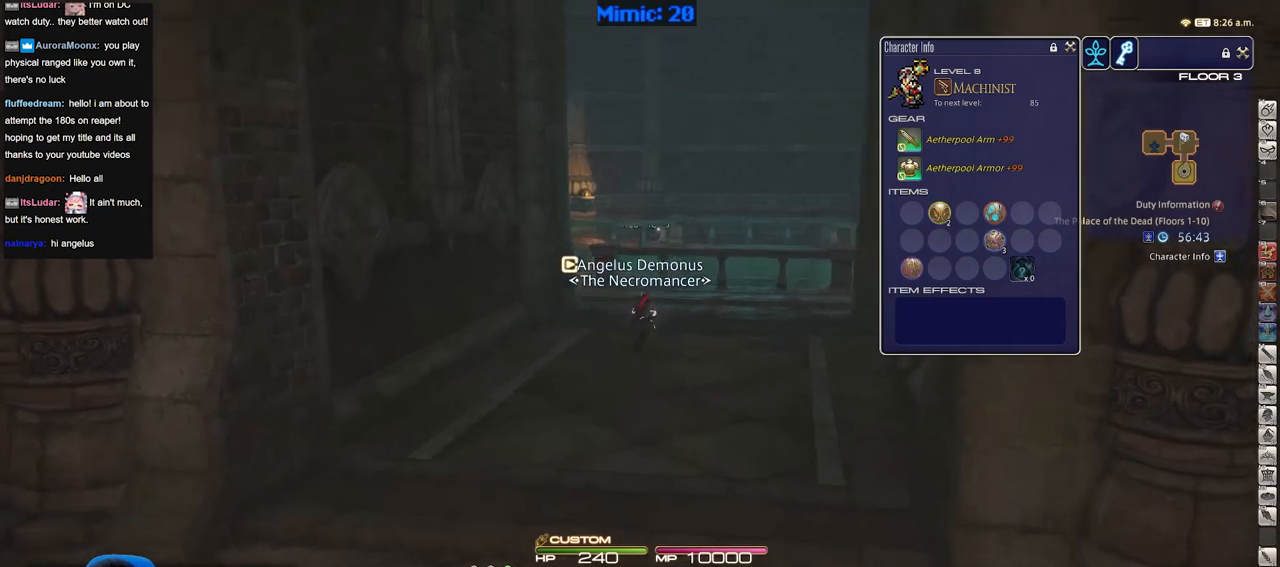
{"keys": ["w"], "events": []}
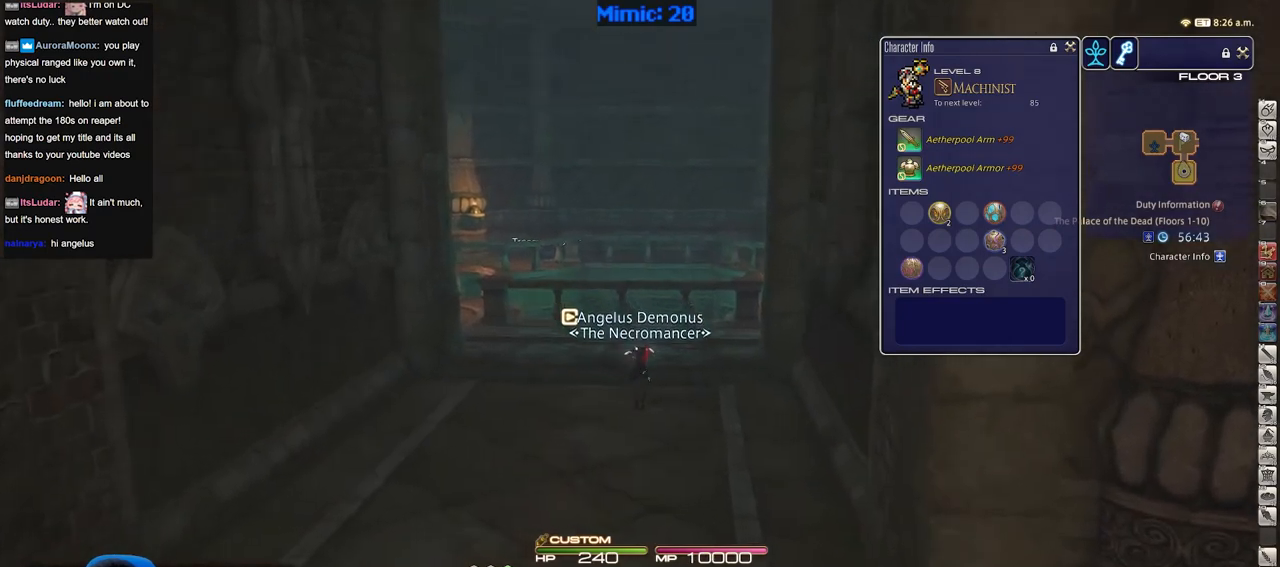
{"keys": ["w"], "events": [[133, "lbracket", "down"], [233, "lbracket", "up"]]}
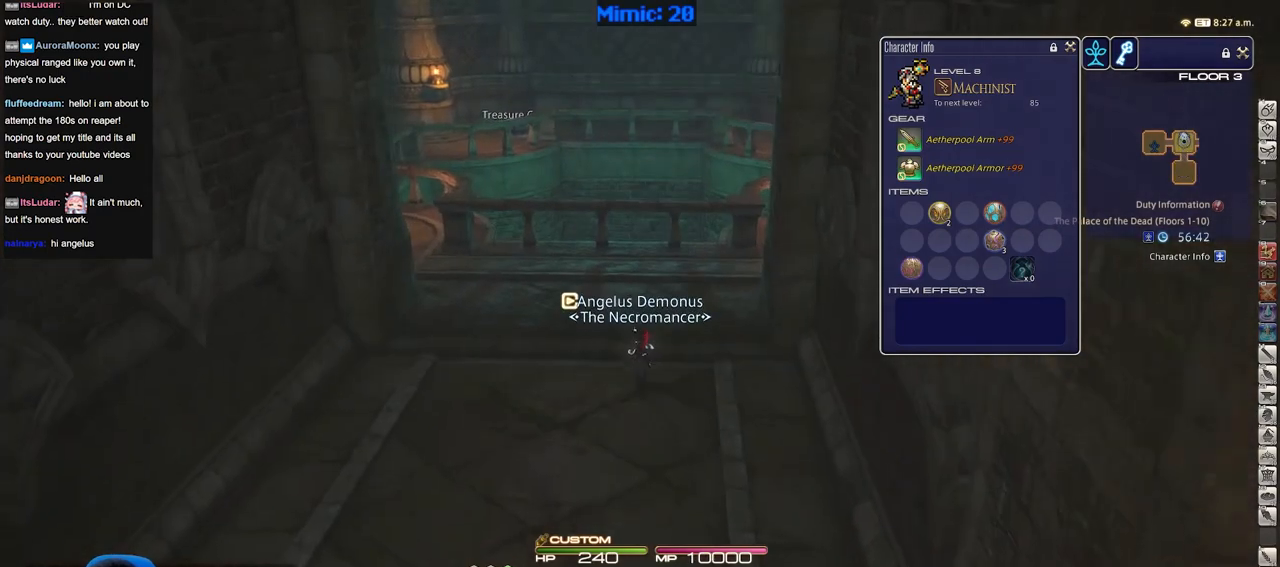
{"keys": ["rbracket", "w"], "events": [[250, "rbracket", "down"]]}
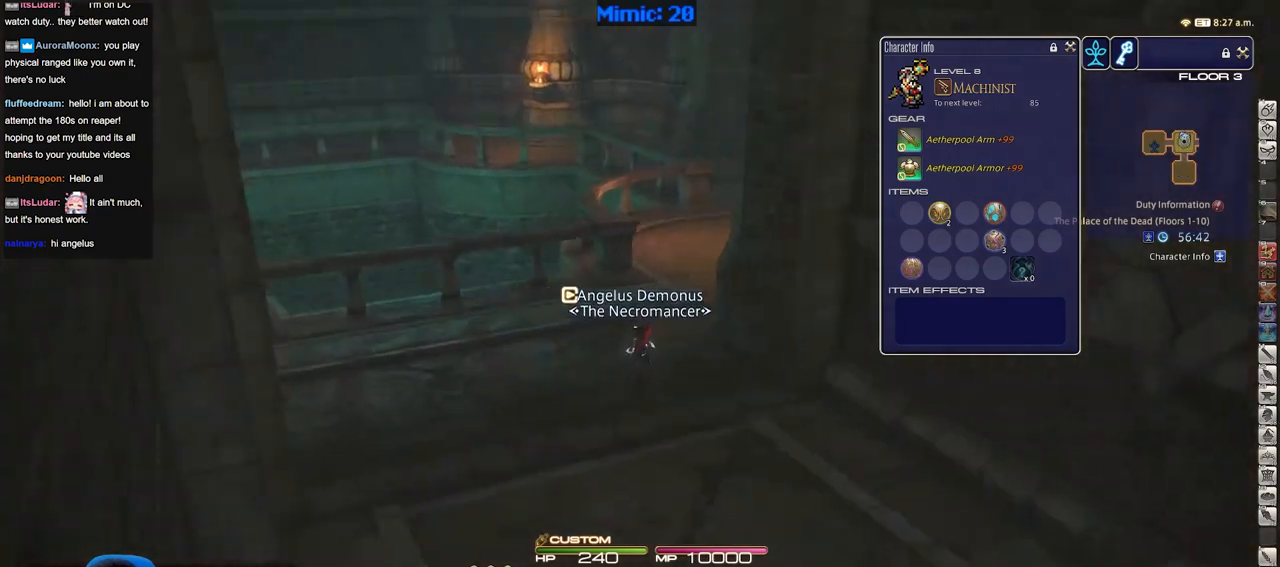
{"keys": ["w"], "events": [[267, "rbracket", "up"]]}
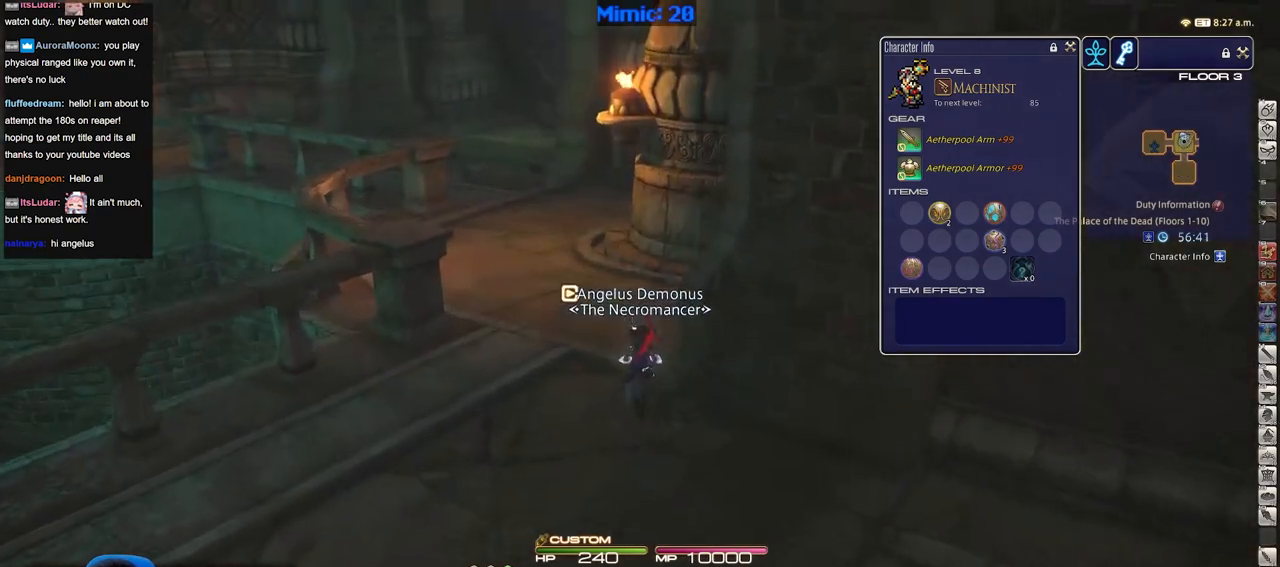
{"keys": ["a", "rbracket", "w"], "events": [[334, "rbracket", "down"], [467, "a", "down"]]}
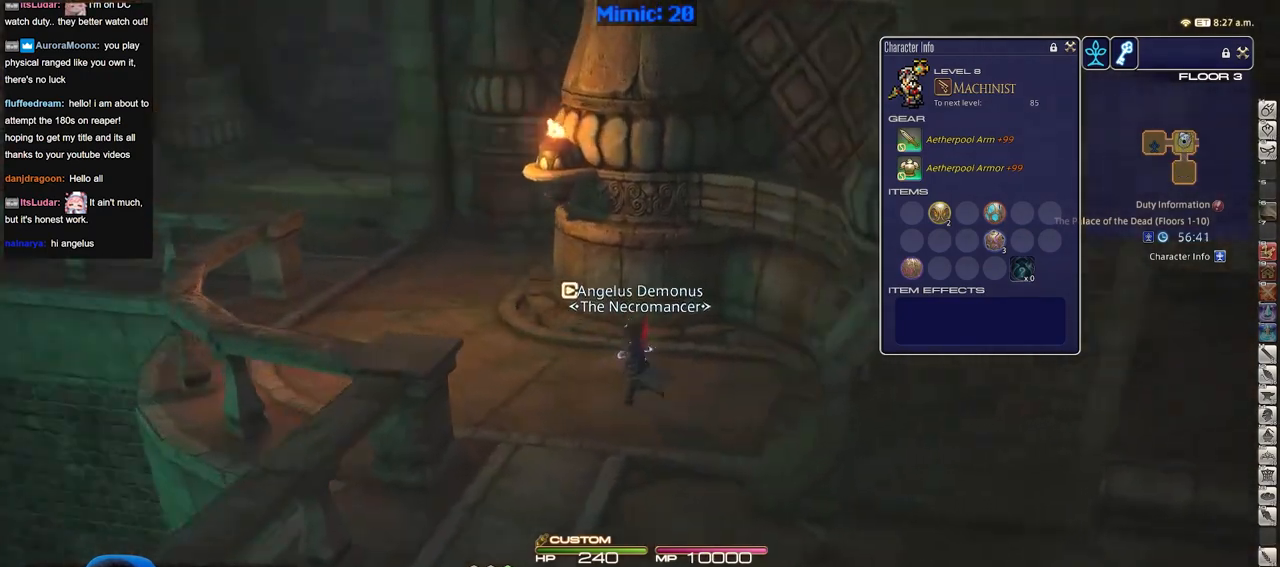
{"keys": ["a", "w"], "events": [[150, "rbracket", "up"]]}
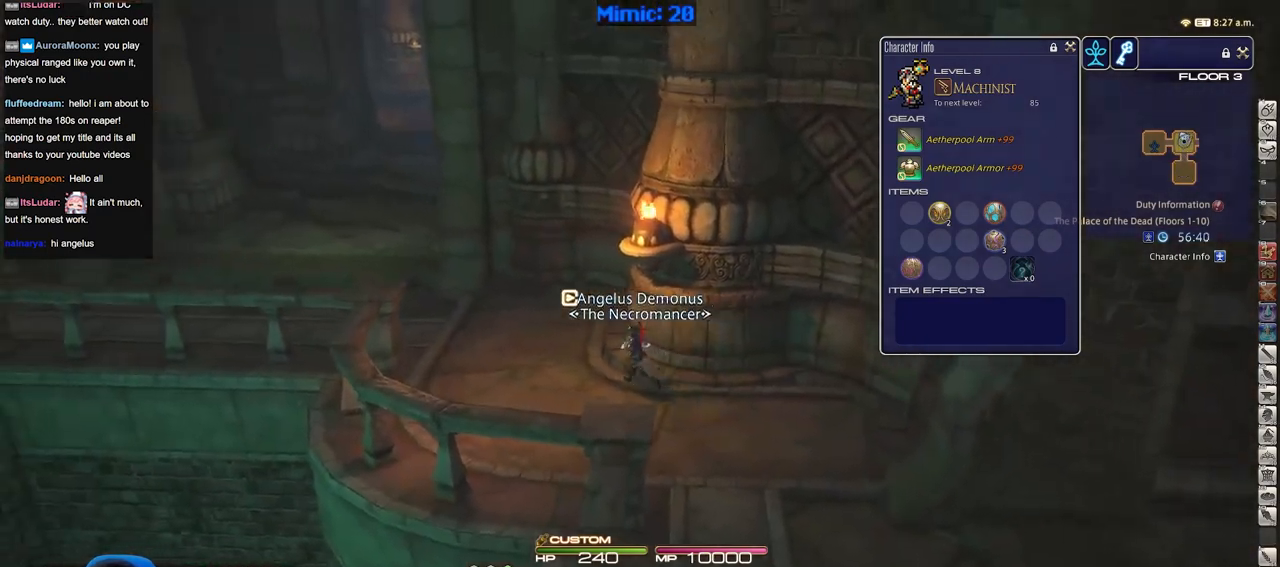
{"keys": ["a", "w"], "events": [[217, "rbracket", "down"], [317, "rbracket", "up"]]}
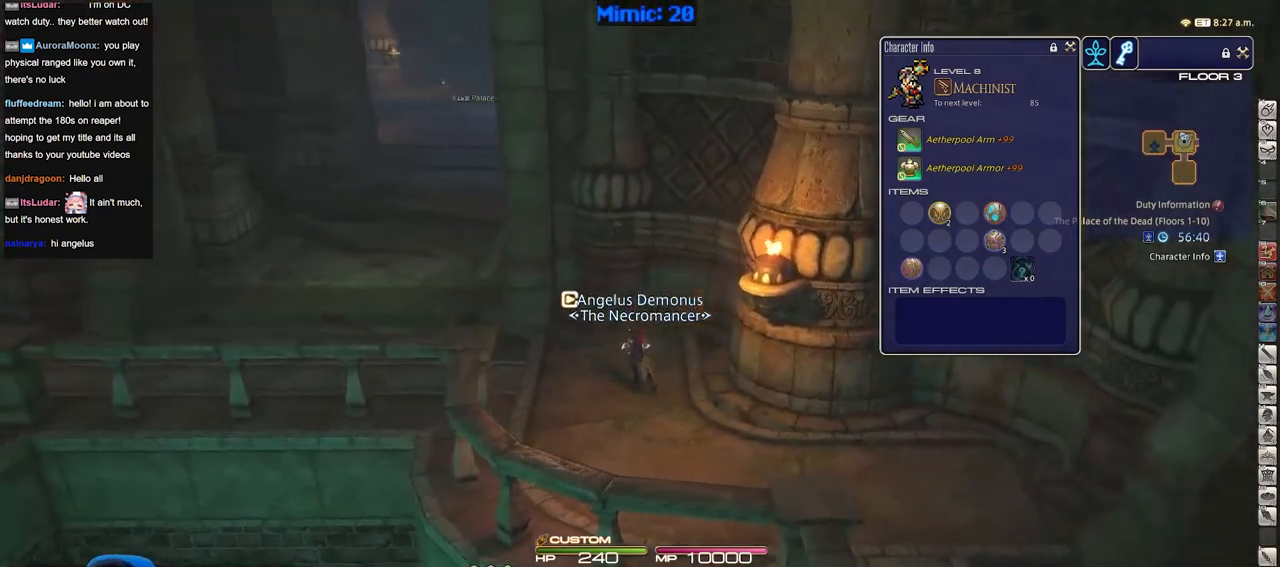
{"keys": ["a", "w"], "events": []}
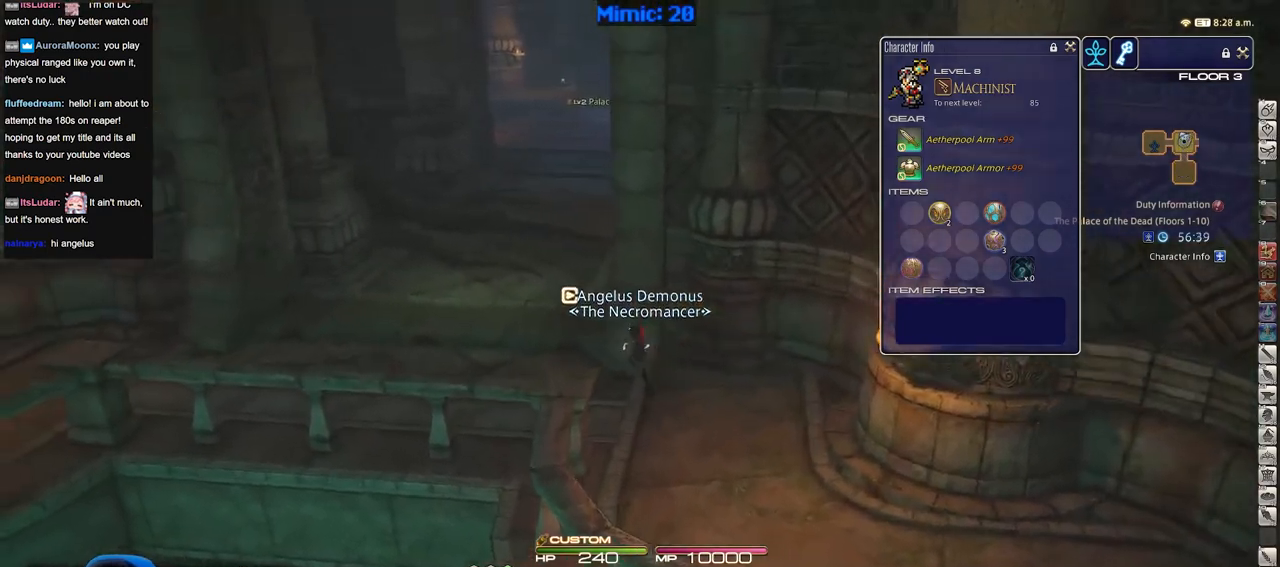
{"keys": ["a", "w"], "events": [[150, "rbracket", "down"], [150, "w", "up"], [250, "rbracket", "up"], [434, "w", "down"]]}
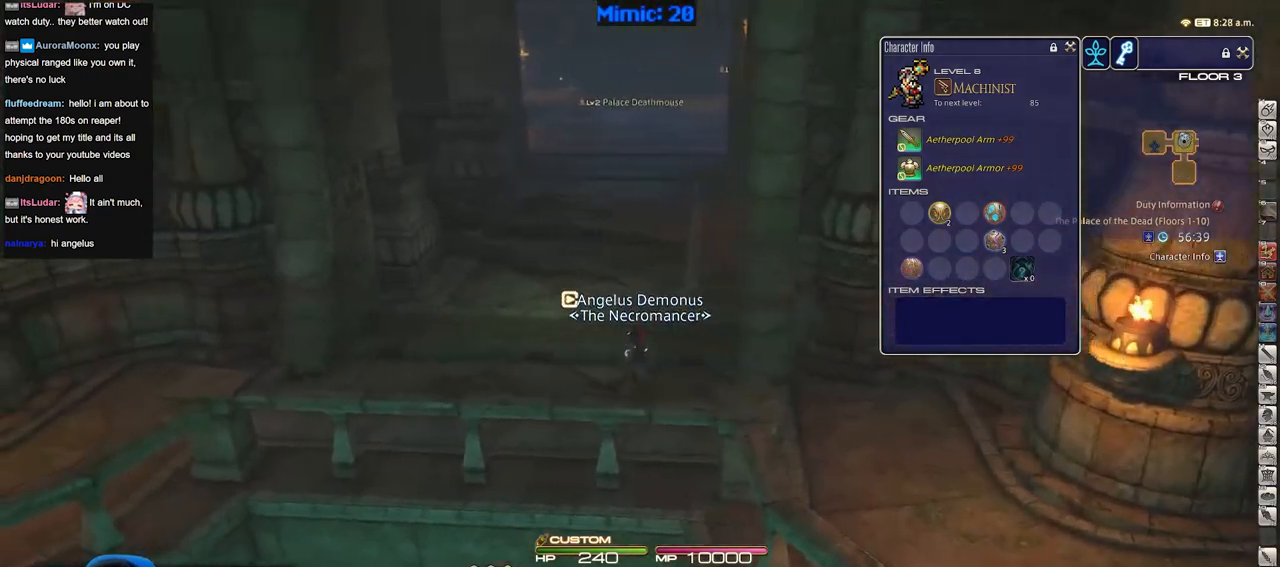
{"keys": ["alt_r", "q", "w"], "events": [[33, "rbracket", "down"], [83, "minus", "down"], [183, "rbracket", "up"], [216, "minus", "up"], [216, "space", "down"], [367, "space", "up"], [417, "a", "up"], [417, "alt_r", "down"], [500, "q", "down"]]}
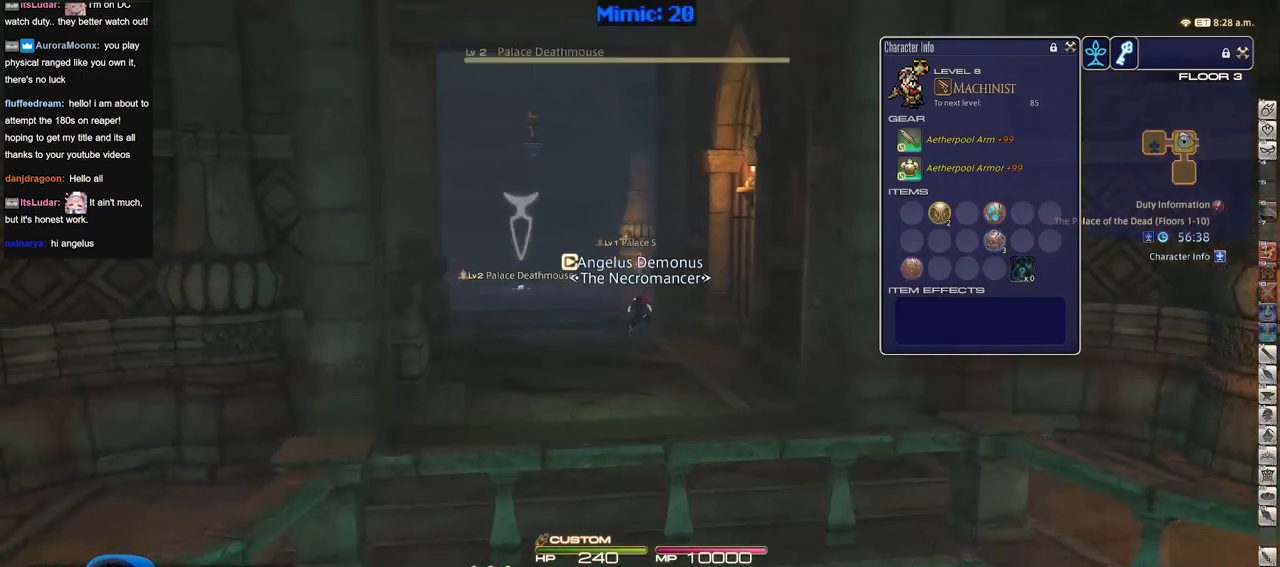
{"keys": ["w"], "events": [[100, "q", "up"], [150, "alt_r", "up"], [284, "lbracket", "down"], [284, "p", "down"], [417, "lbracket", "up"], [417, "p", "up"]]}
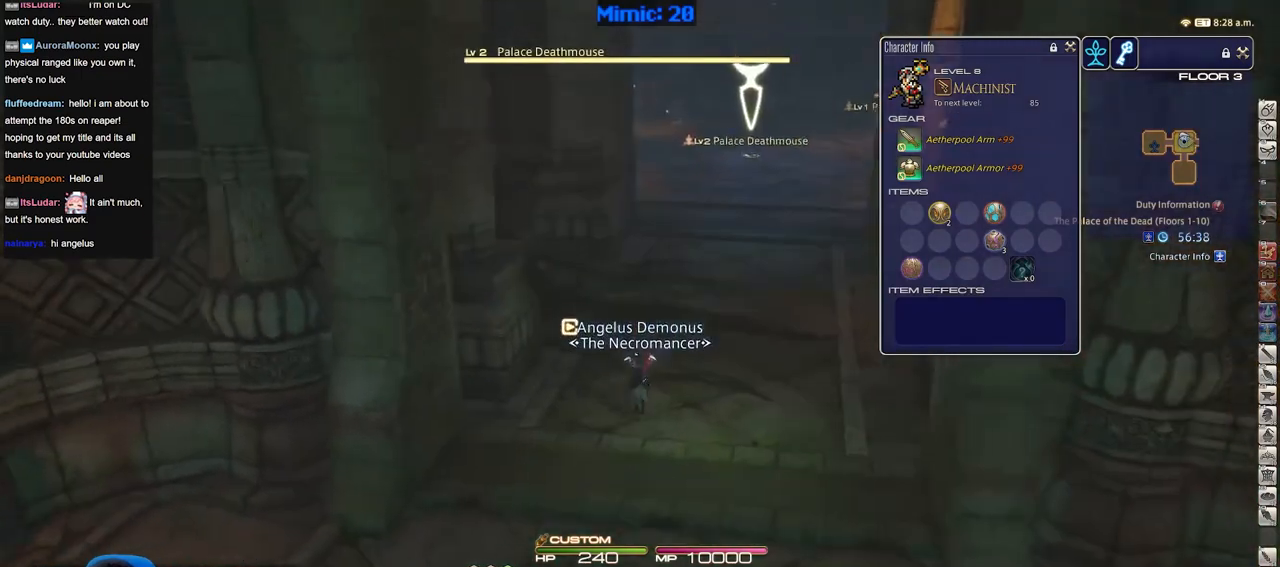
{"keys": ["w"], "events": [[66, "return", "down"], [116, "d", "down"], [166, "return", "up"], [300, "d", "up"], [350, "return", "down"], [433, "return", "up"]]}
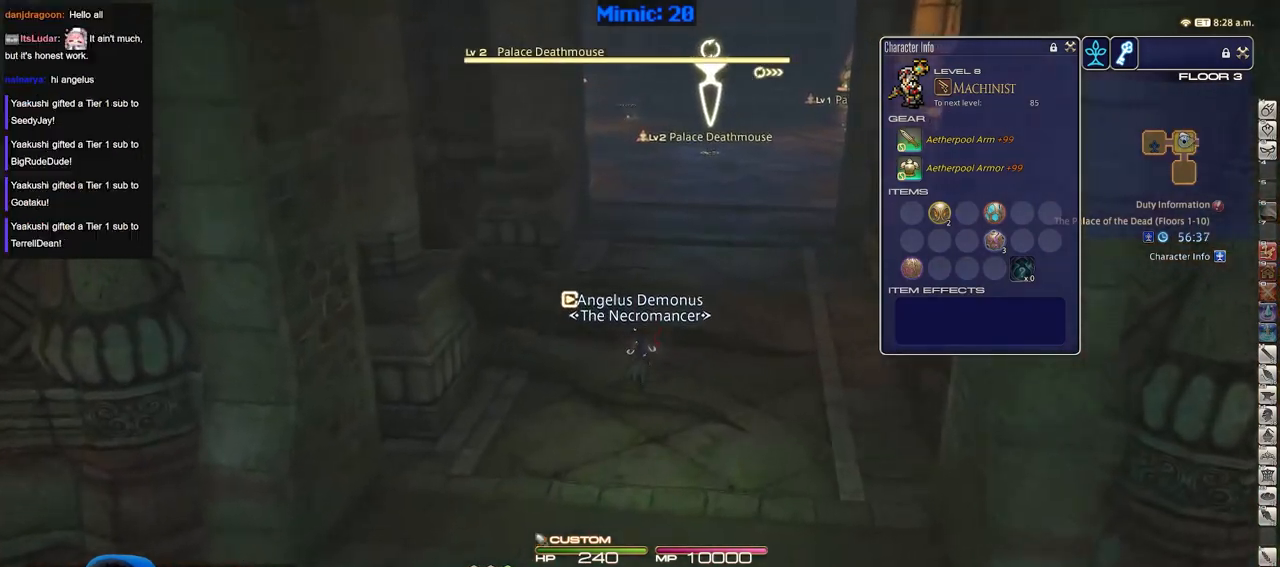
{"keys": ["1", "w"], "events": [[134, "rbracket", "down"], [167, "rbracket", "up"], [451, "1", "down"]]}
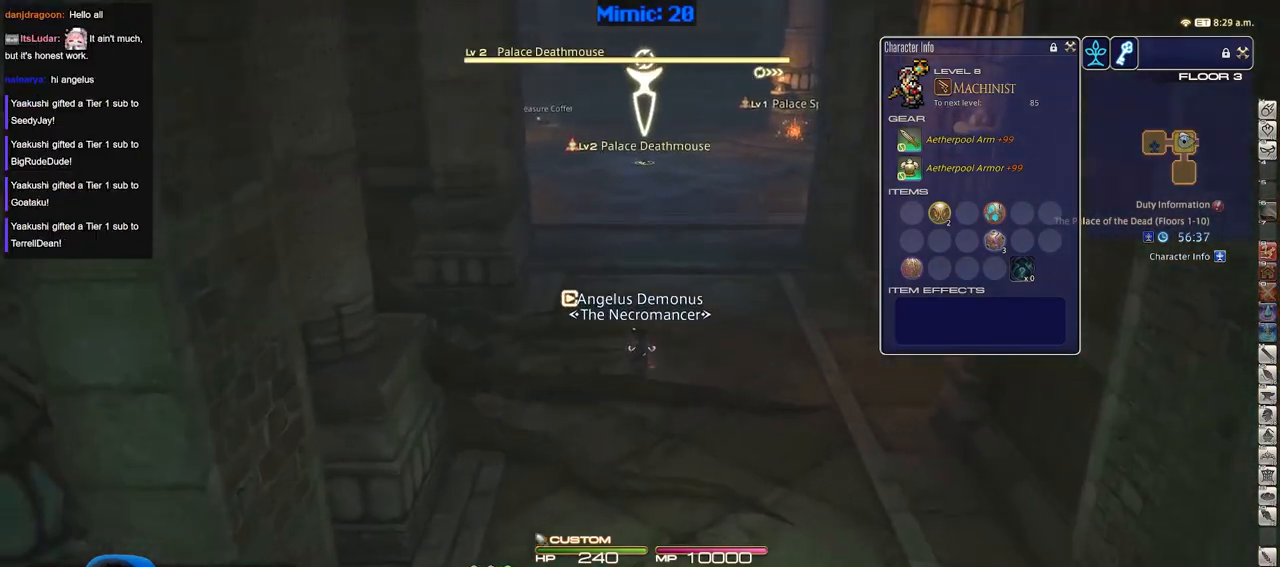
{"keys": ["w"], "events": [[100, "1", "up"], [150, "1", "down"], [233, "1", "up"], [283, "1", "down"], [333, "1", "up"], [383, "1", "down"], [467, "1", "up"]]}
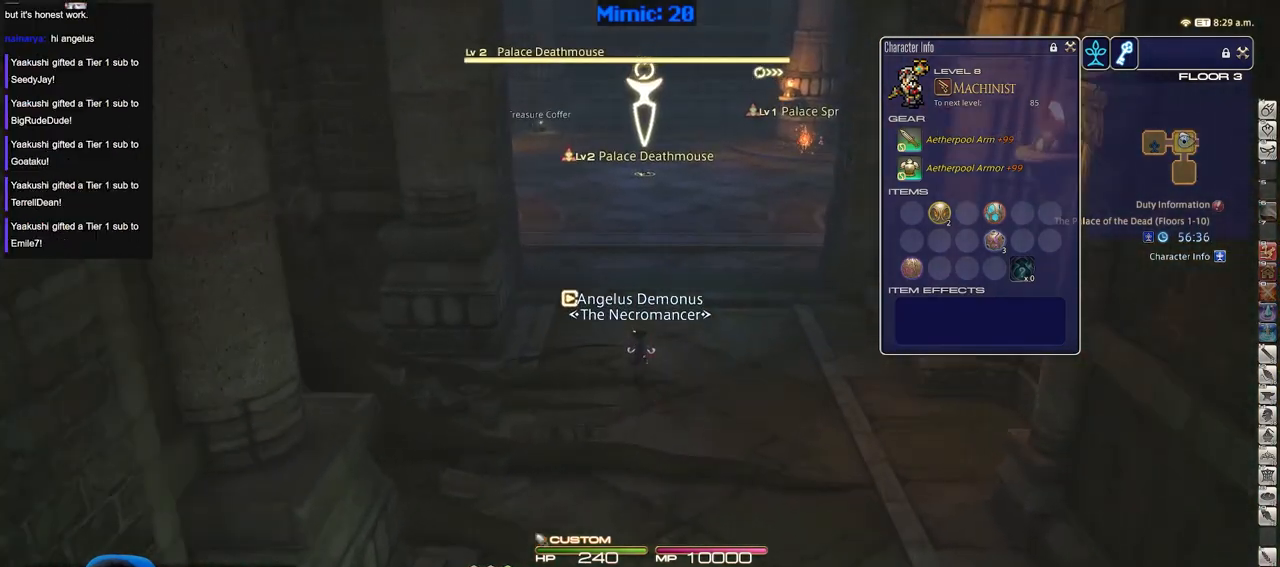
{"keys": ["w"], "events": [[17, "1", "down"], [67, "1", "up"], [117, "1", "down"], [150, "1", "up"], [250, "1", "down"], [484, "1", "up"]]}
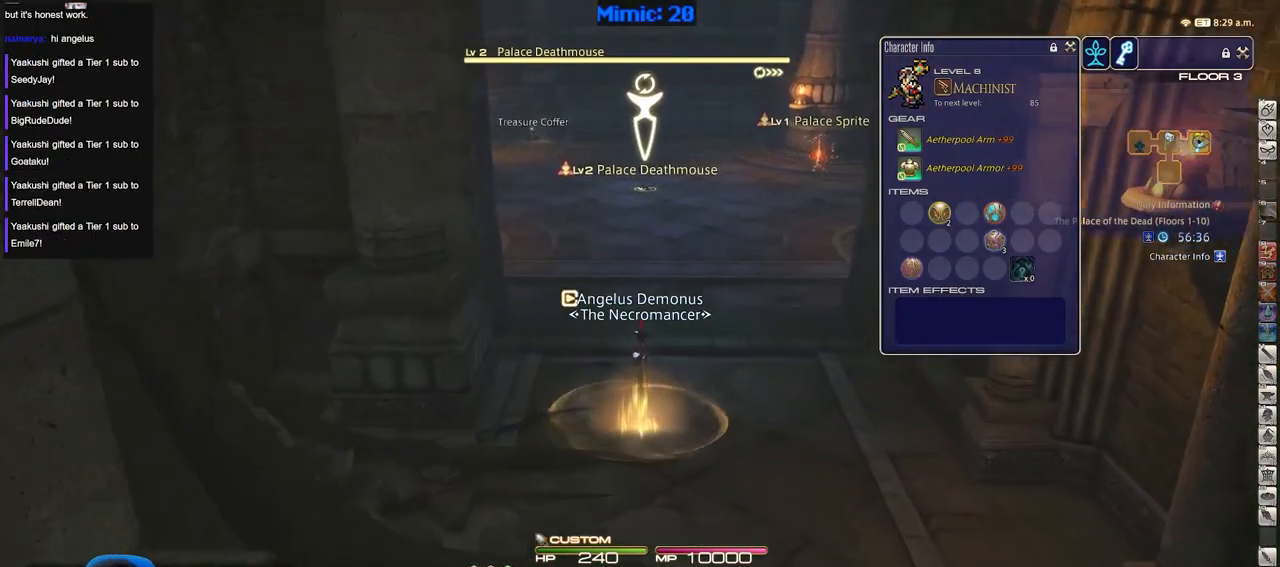
{"keys": ["w"], "events": []}
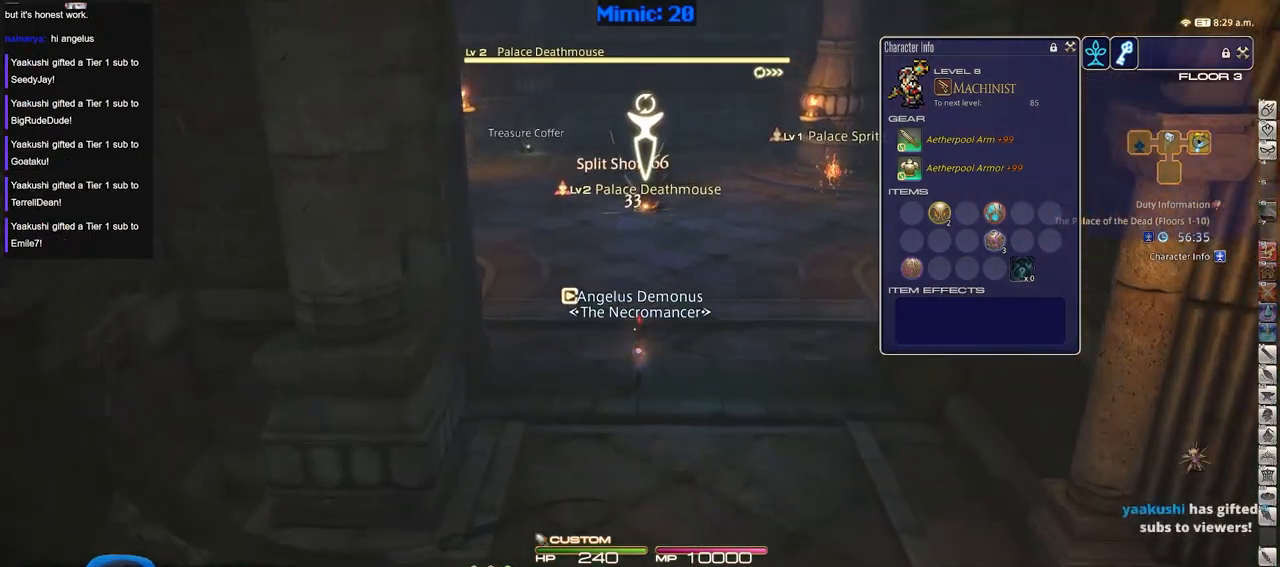
{"keys": ["s"], "events": [[184, "a", "down"], [234, "w", "up"], [384, "s", "down"], [417, "a", "up"]]}
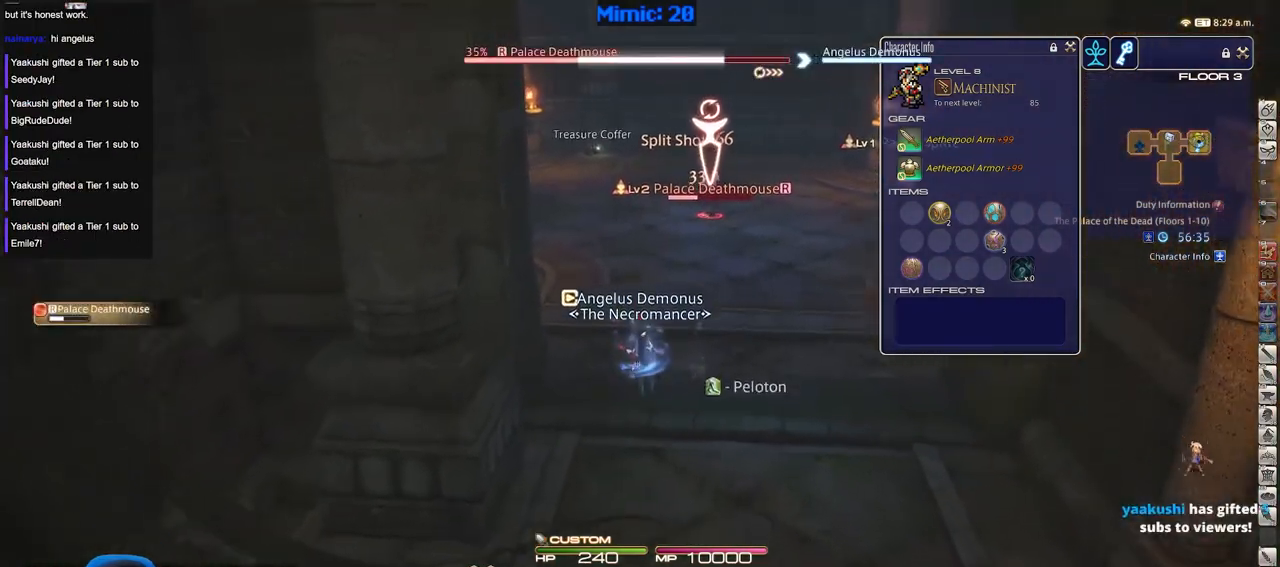
{"keys": ["a"], "events": [[400, "a", "down"], [433, "s", "up"]]}
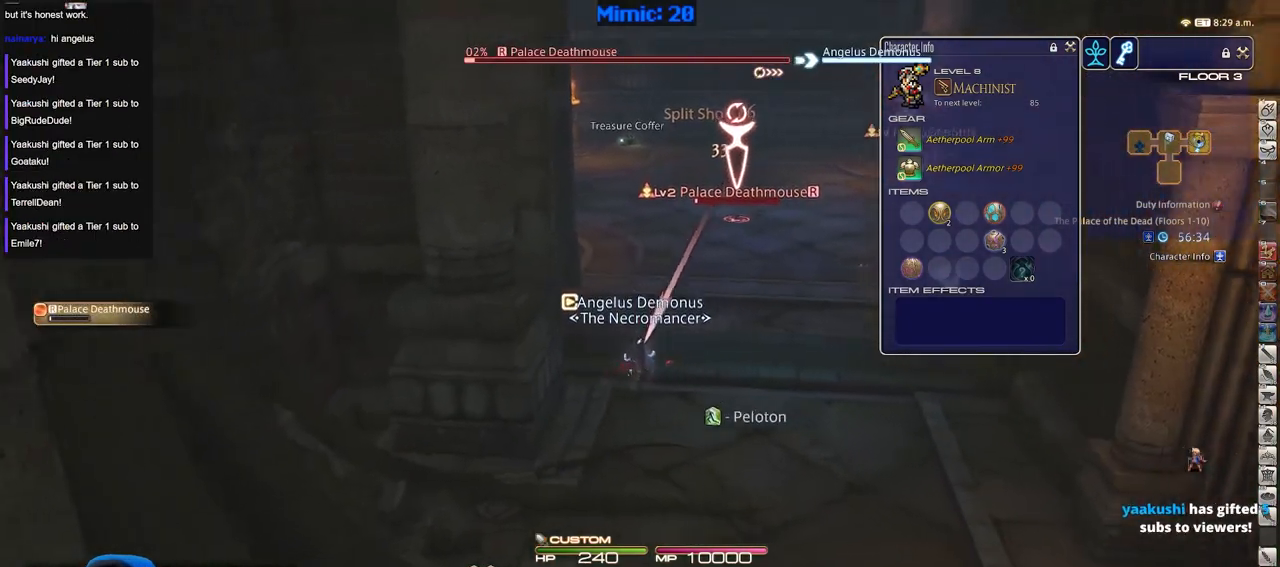
{"keys": ["d"], "events": [[33, "w", "down"], [134, "a", "up"], [134, "d", "down"], [167, "space", "down"], [267, "space", "up"], [451, "w", "up"]]}
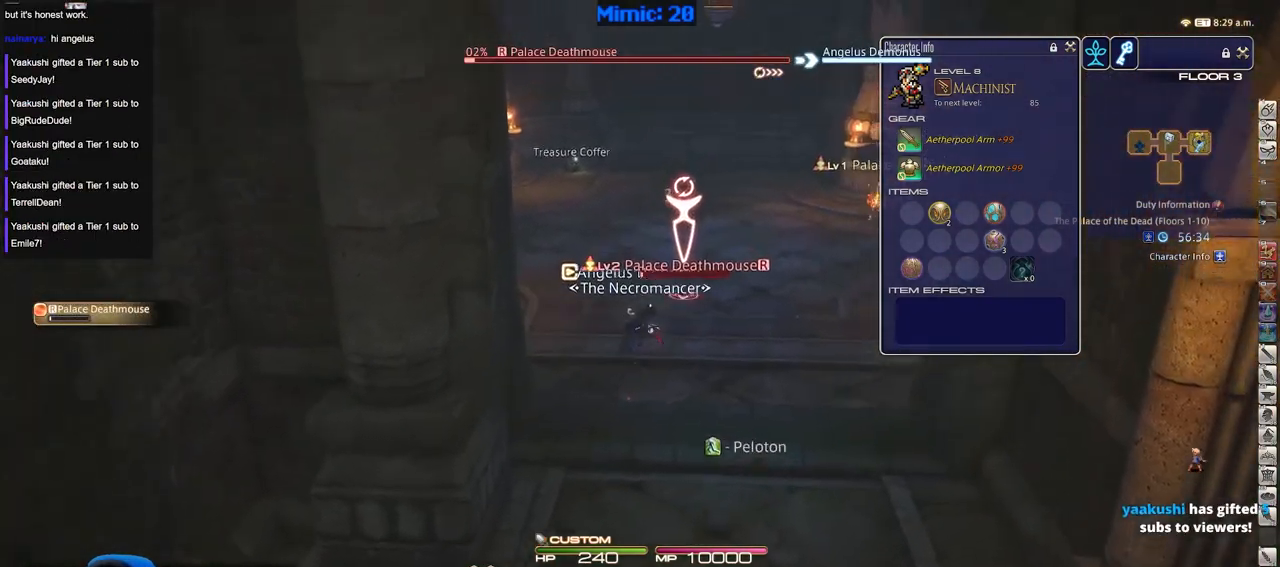
{"keys": ["2", "s"], "events": [[100, "d", "up"], [116, "s", "down"], [317, "minus", "down"], [367, "2", "down"], [417, "minus", "up"]]}
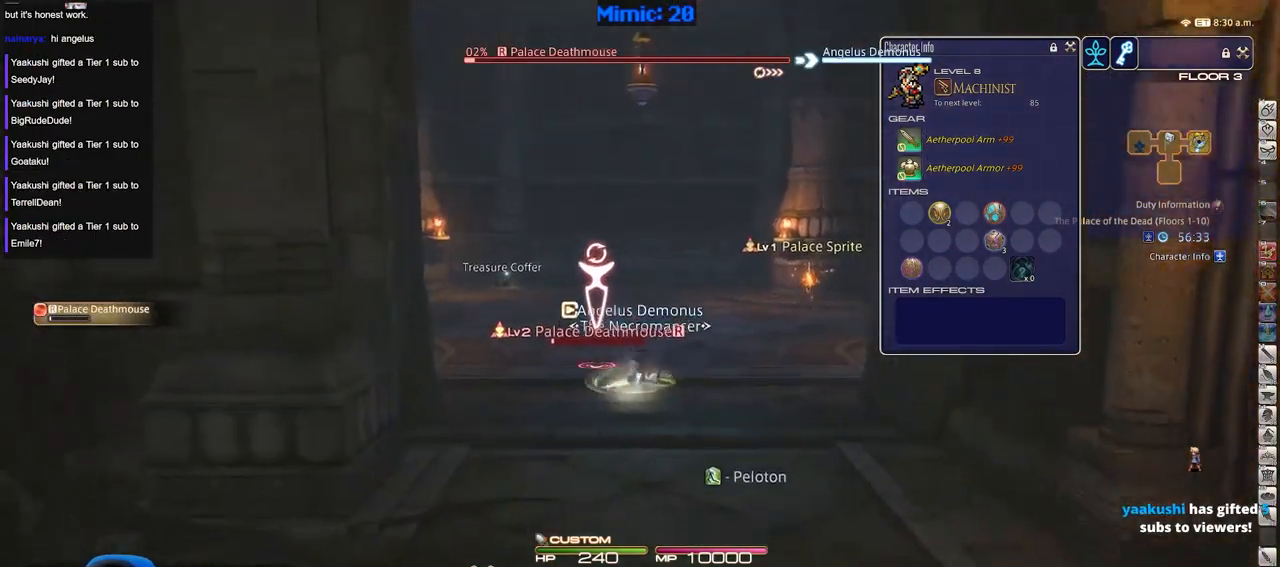
{"keys": ["s"], "events": [[434, "2", "up"]]}